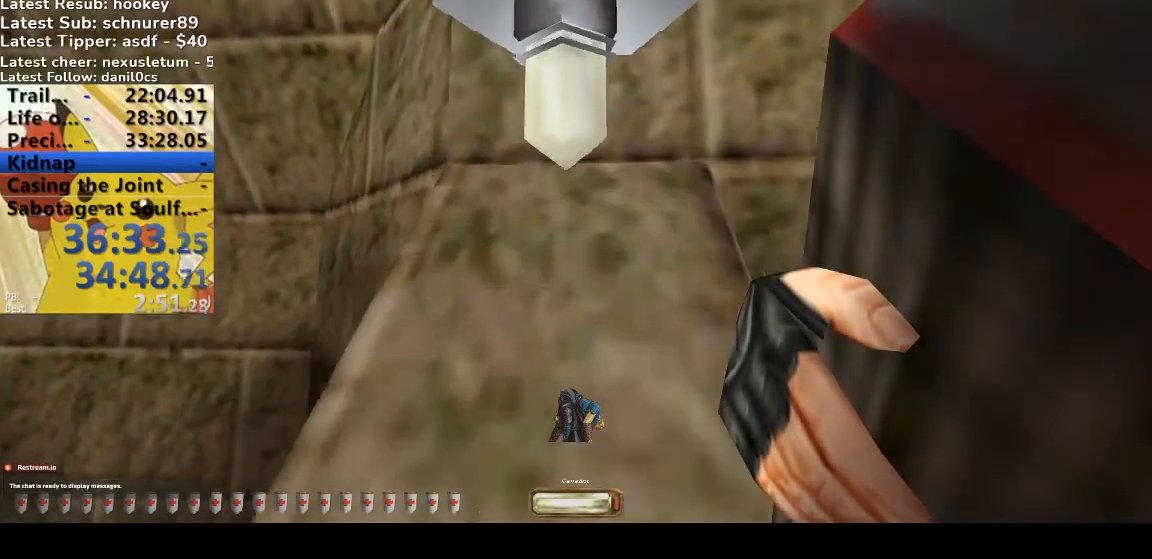
Gameplay with keyboard; each line is a JSON object with the keys held at the frame after it. "events" lists presses ("down") and releases ("up") of ".", "/", "0", "1", "2", "3", "4", "5", "6", "7", "8", "9", "a", "alt_l", "alt_r", "b", "backslash", "backspace", "c", "caps_lock", "comma", "ctrl_l", "ctrl_r", "d", "down", "e", "equals", "escape", "f", "f1", "f10", "f11", "f12", "f2", "f3", "f4", "f5", "f6", "f7", "f8", "f9", "g", "h", "i", "j", "k", "l", "lbracket", "left", "m", "minus", "n", "o", "p", "q", "quote", "r", "rbracket", "return", "right", "s", "semicolon", "shift_l", "shift_r", "space", "super", "t", "tab", "tilde", "u", "up", "v", "w", "x", "y" and "z" between this image and that frame as [ms after this image, input, new state], when the widget could be followed in between. No other keys are recorded. Mouse input is not recorded.
{"keys": ["space", "w"]}
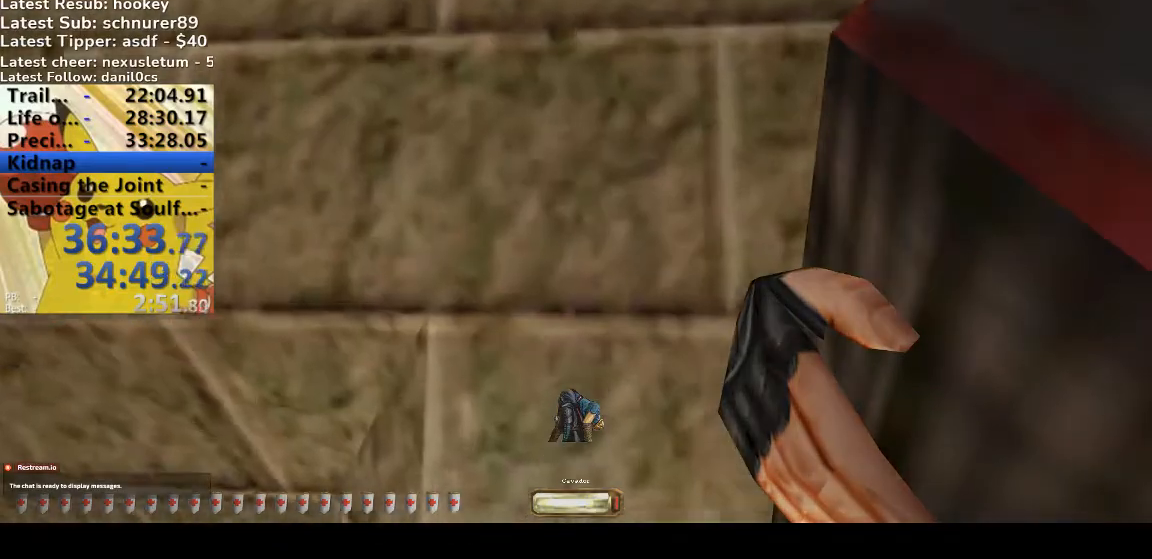
{"keys": []}
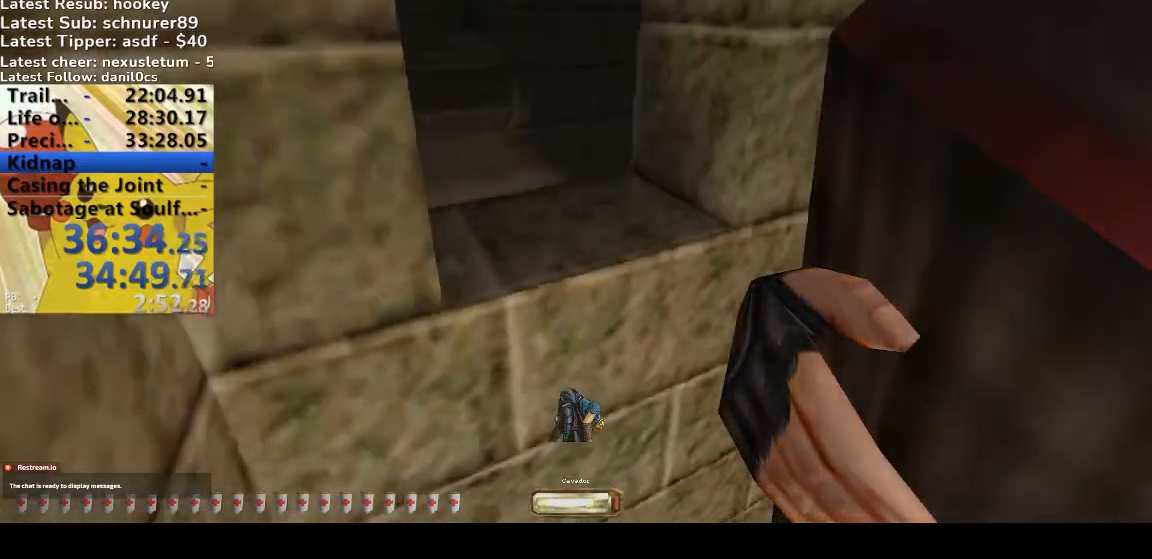
{"keys": ["space", "w"], "events": [[300, "w", "down"], [367, "space", "down"]]}
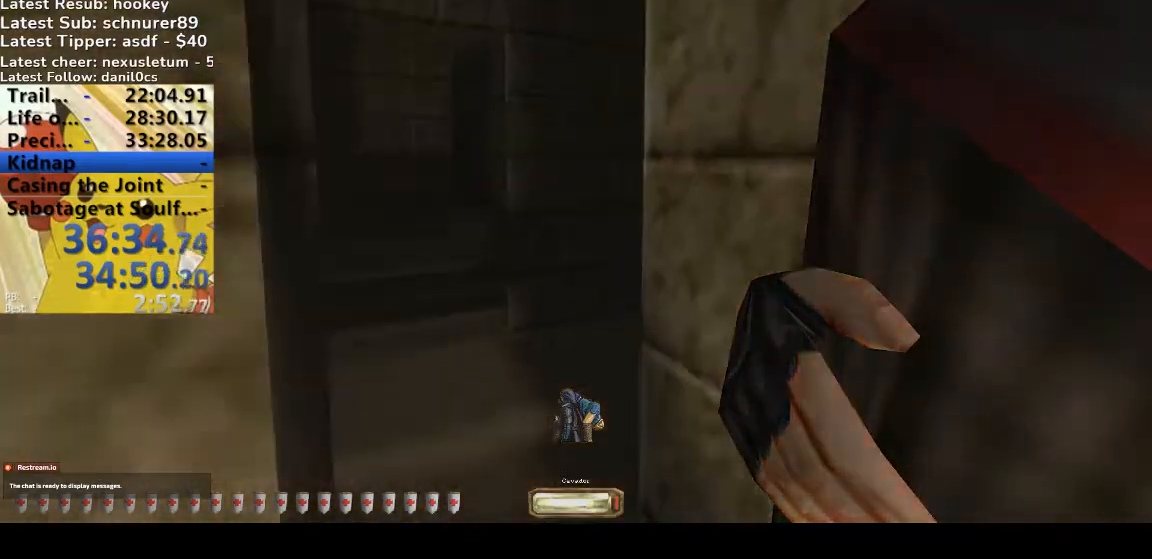
{"keys": ["a", "w"], "events": [[67, "space", "up"], [267, "a", "down"]]}
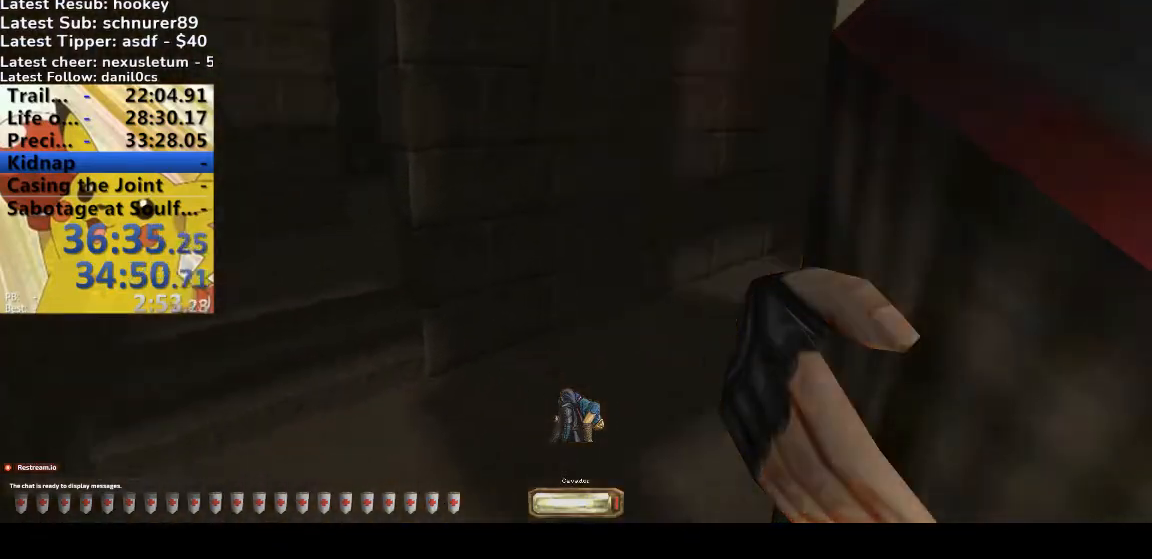
{"keys": ["a", "w"], "events": []}
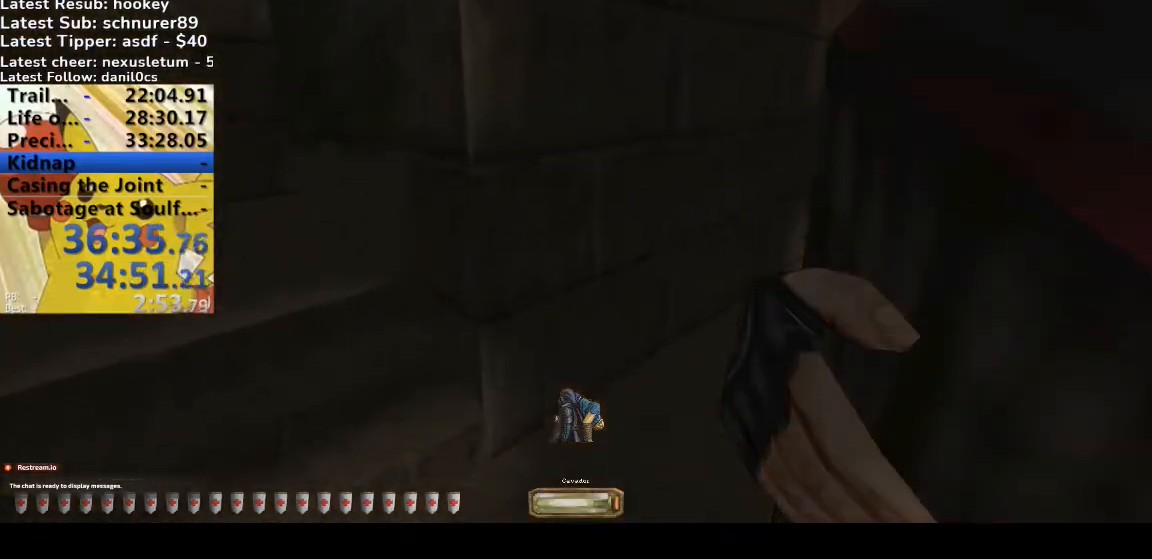
{"keys": ["a", "w"], "events": []}
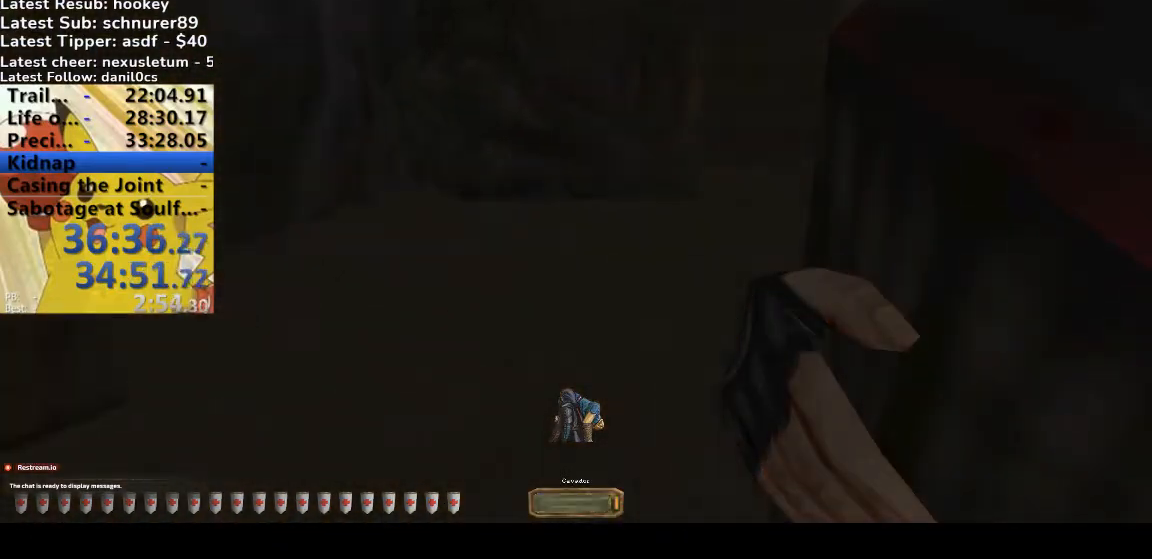
{"keys": ["a", "w"], "events": []}
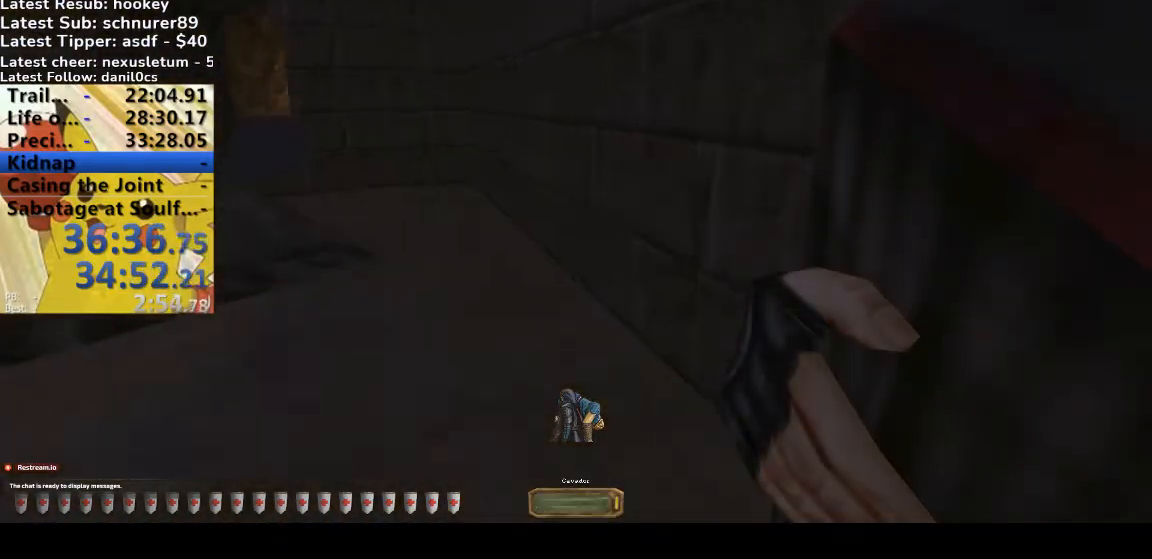
{"keys": ["a", "w"], "events": []}
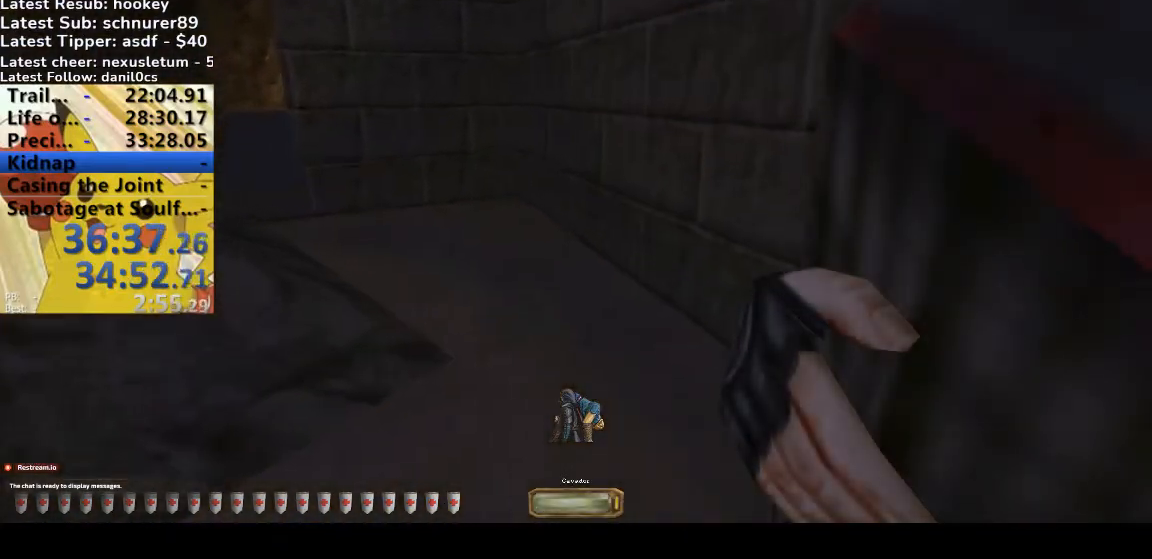
{"keys": ["a", "w"], "events": [[233, "space", "down"], [367, "space", "up"]]}
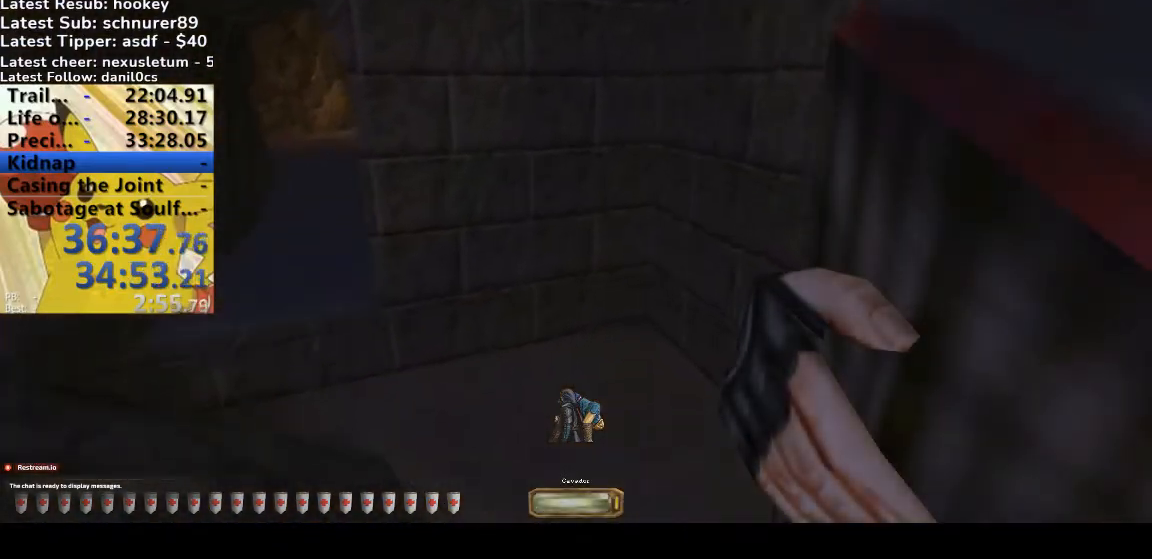
{"keys": ["a", "w"], "events": []}
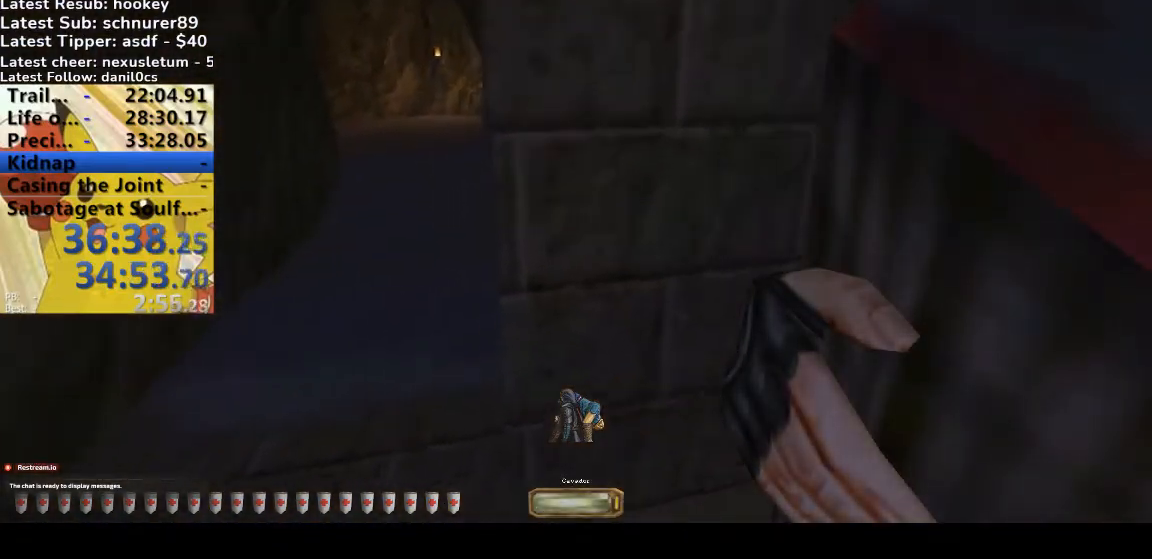
{"keys": ["a", "w"], "events": []}
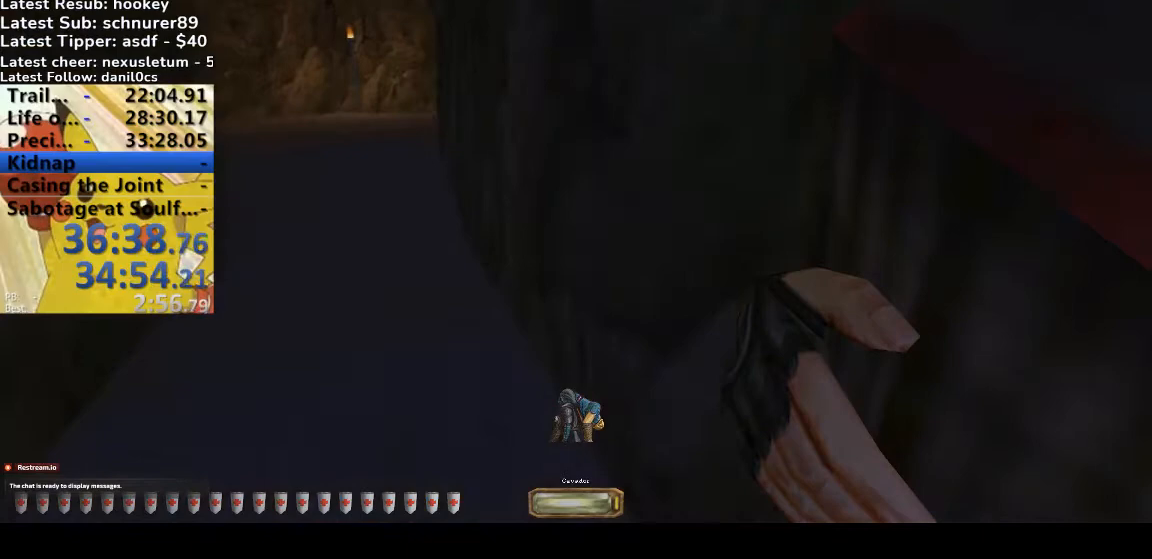
{"keys": ["a", "w"], "events": []}
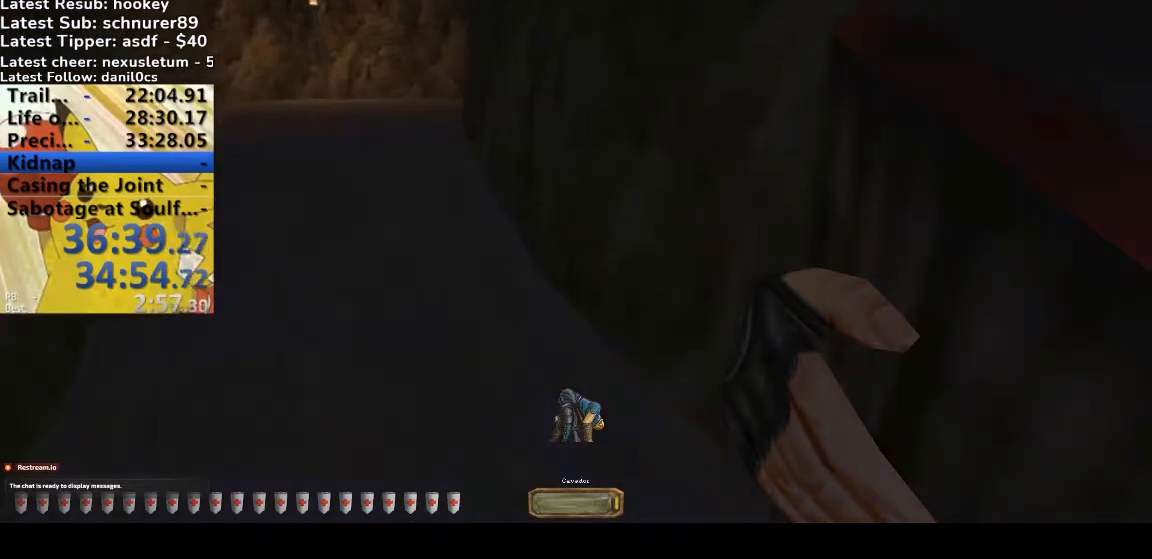
{"keys": ["a", "w"], "events": []}
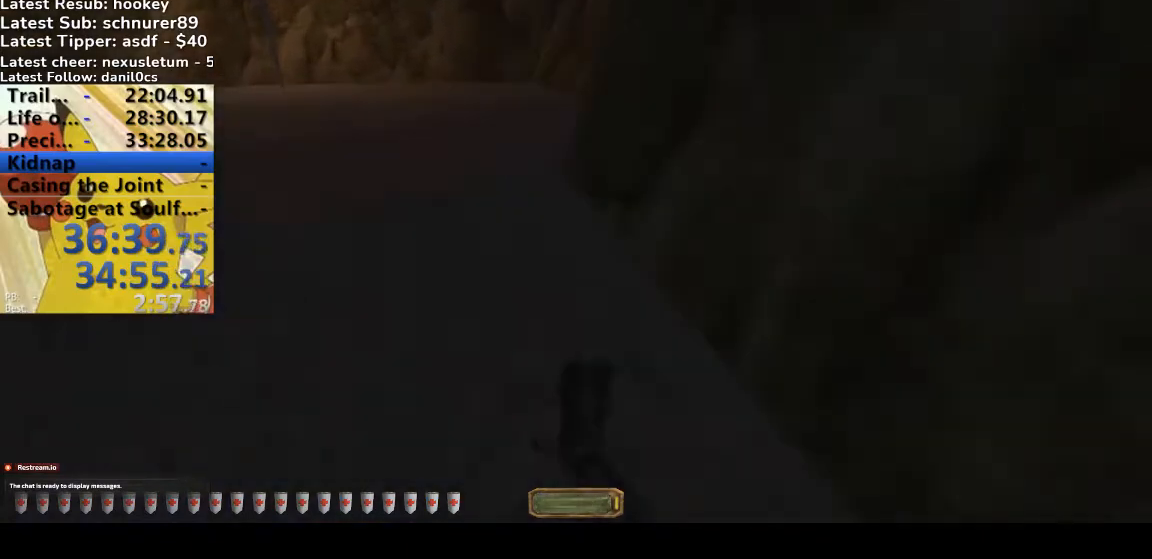
{"keys": ["a", "w"], "events": [[33, "space", "down"], [200, "space", "up"]]}
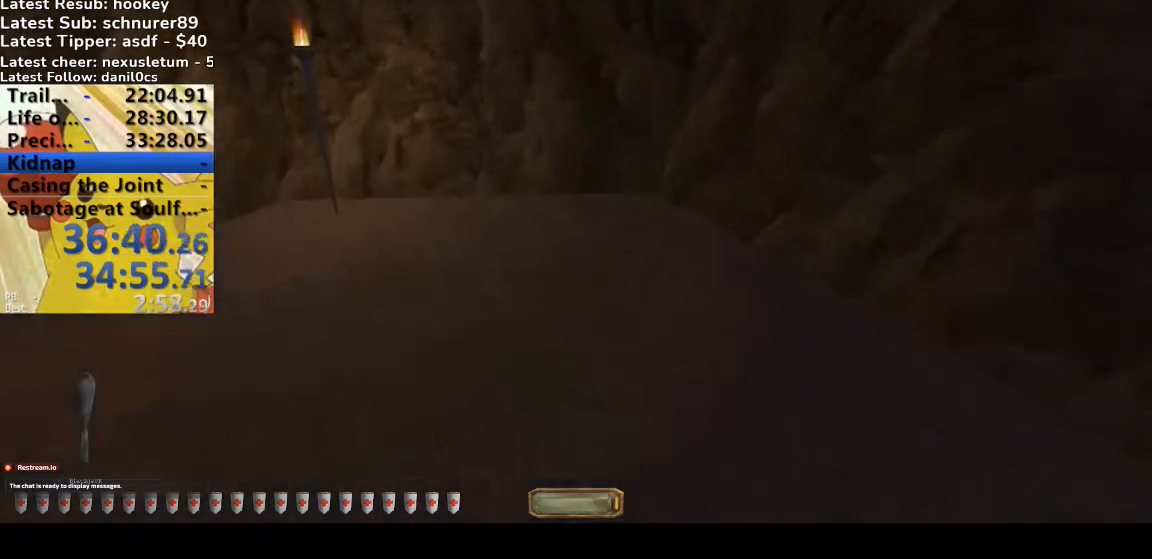
{"keys": ["a"], "events": [[500, "w", "up"]]}
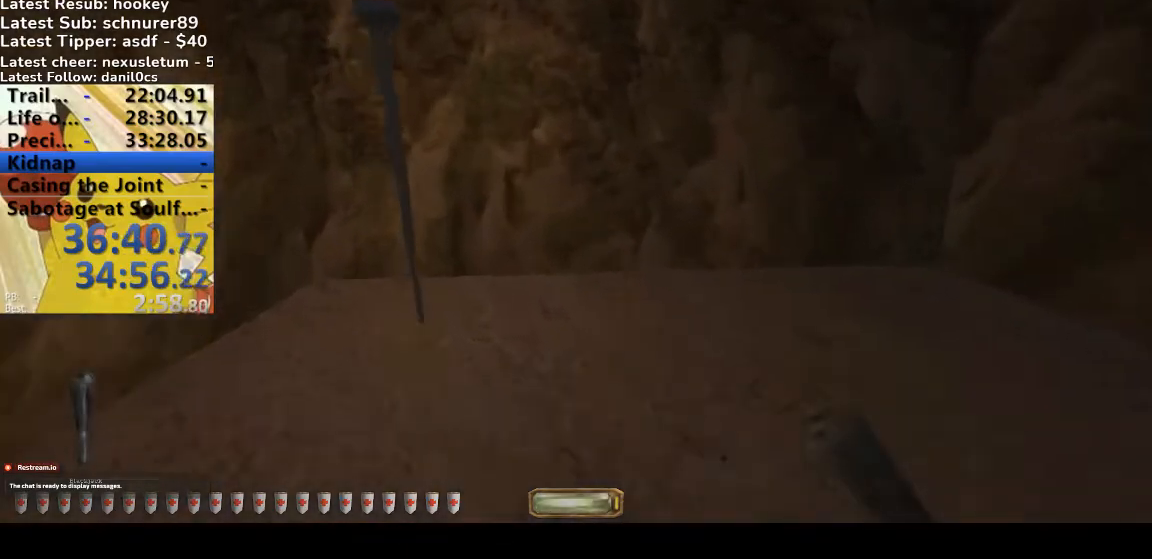
{"keys": [], "events": [[67, "a", "up"], [100, "d", "down"], [100, "s", "down"], [200, "d", "up"], [200, "s", "up"]]}
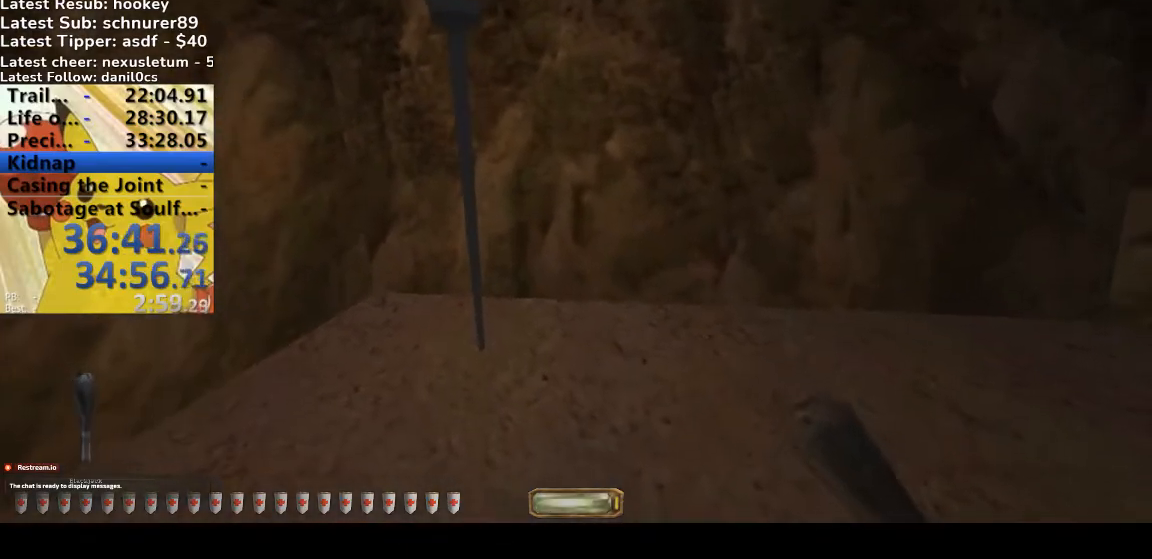
{"keys": [], "events": []}
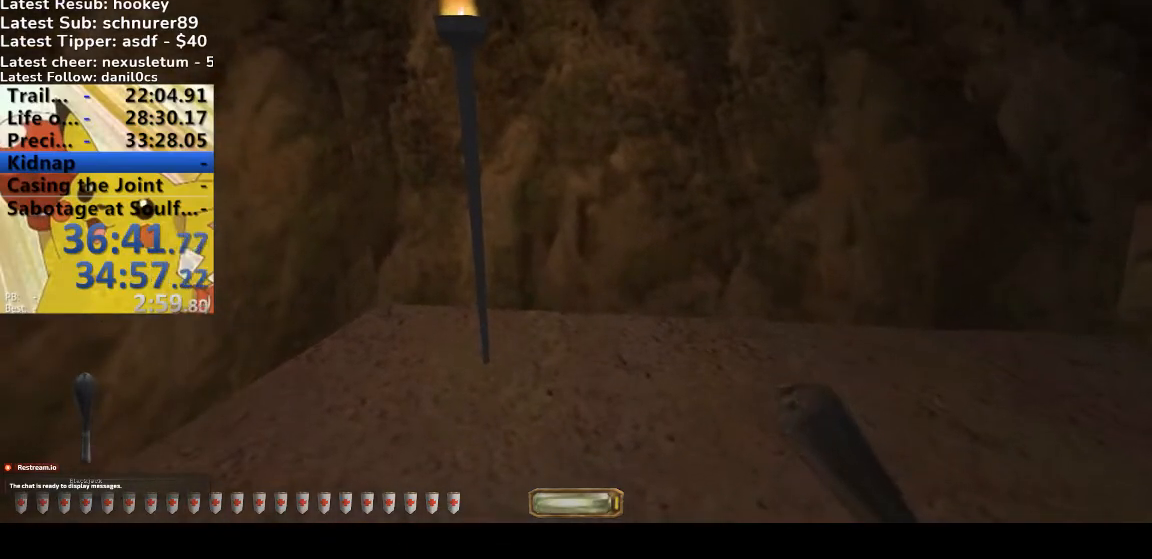
{"keys": [], "events": []}
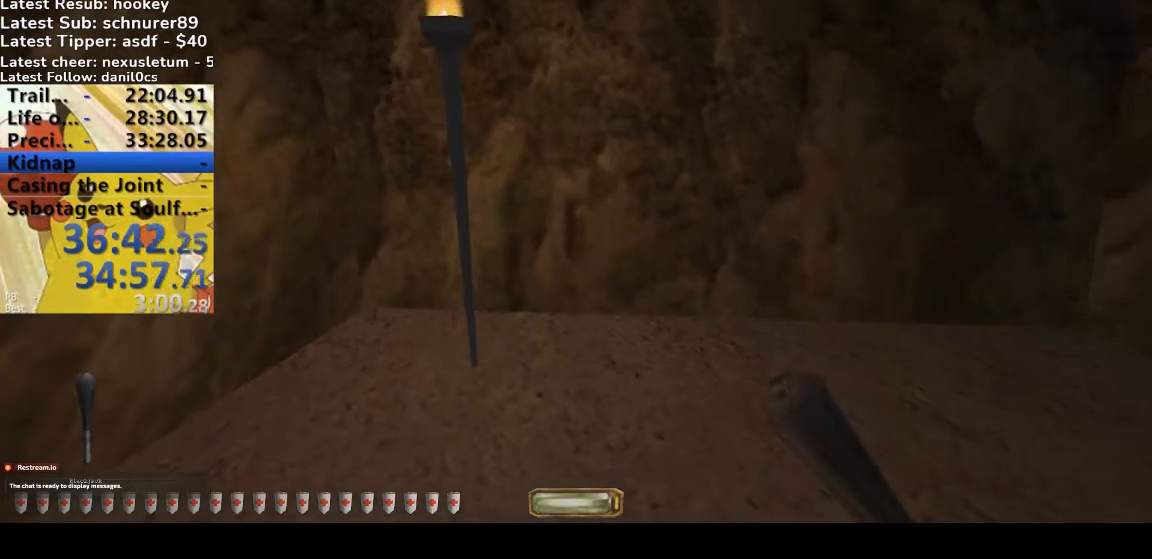
{"keys": [], "events": []}
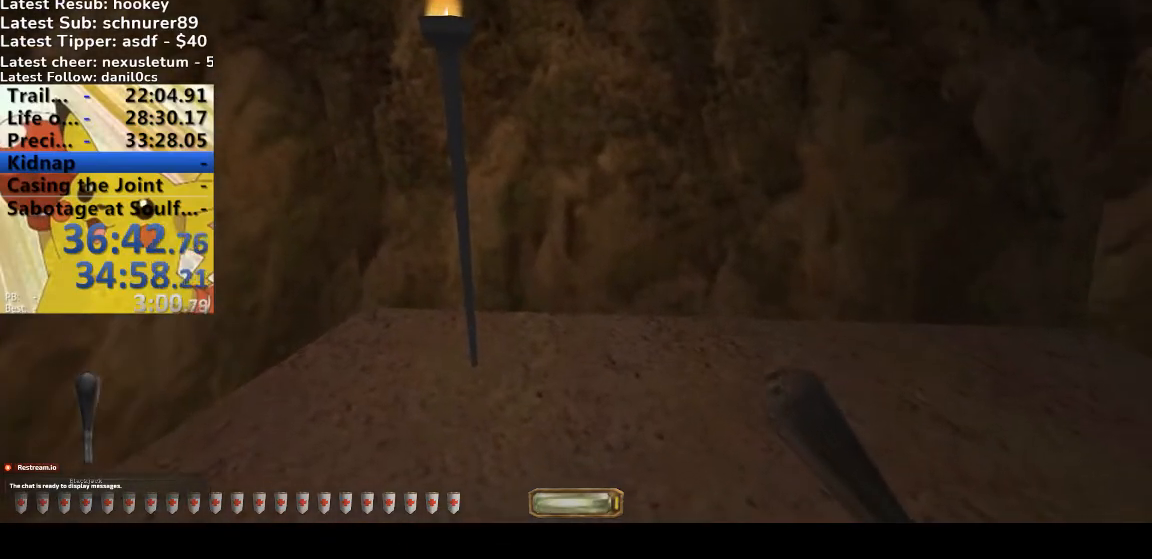
{"keys": [], "events": []}
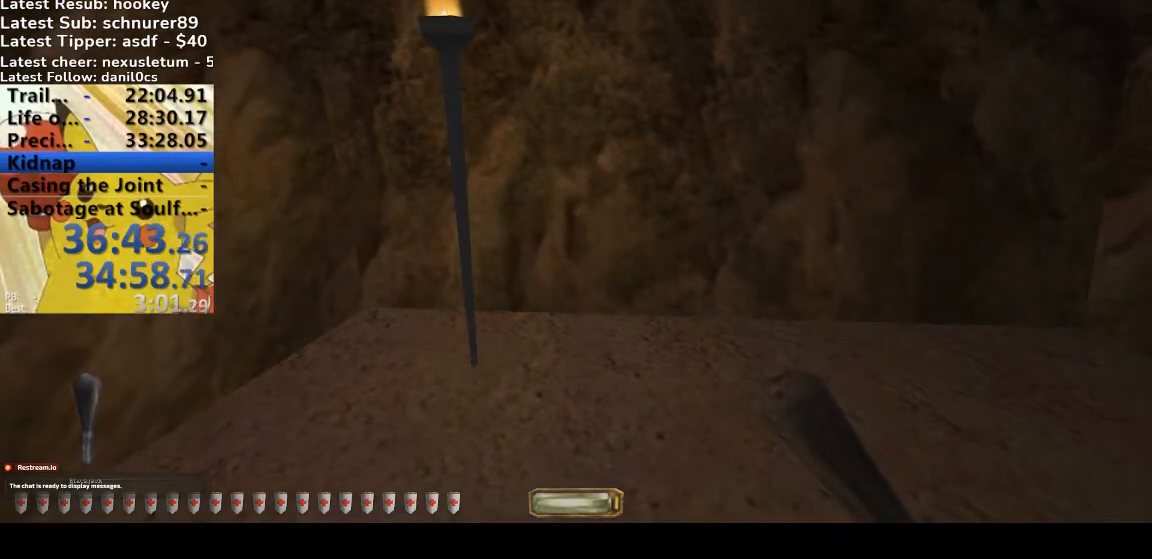
{"keys": [], "events": []}
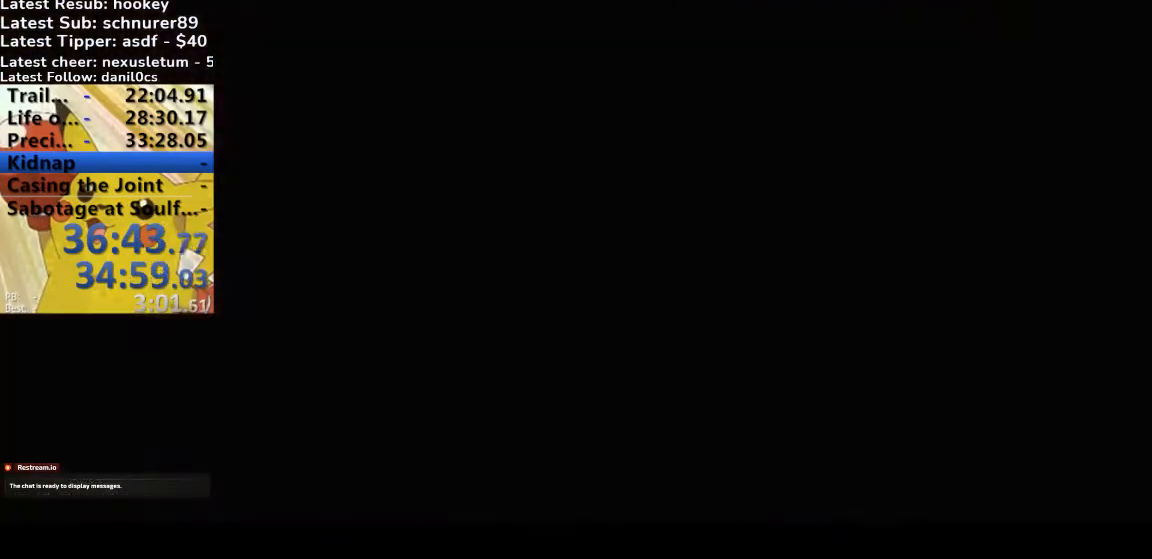
{"keys": [], "events": []}
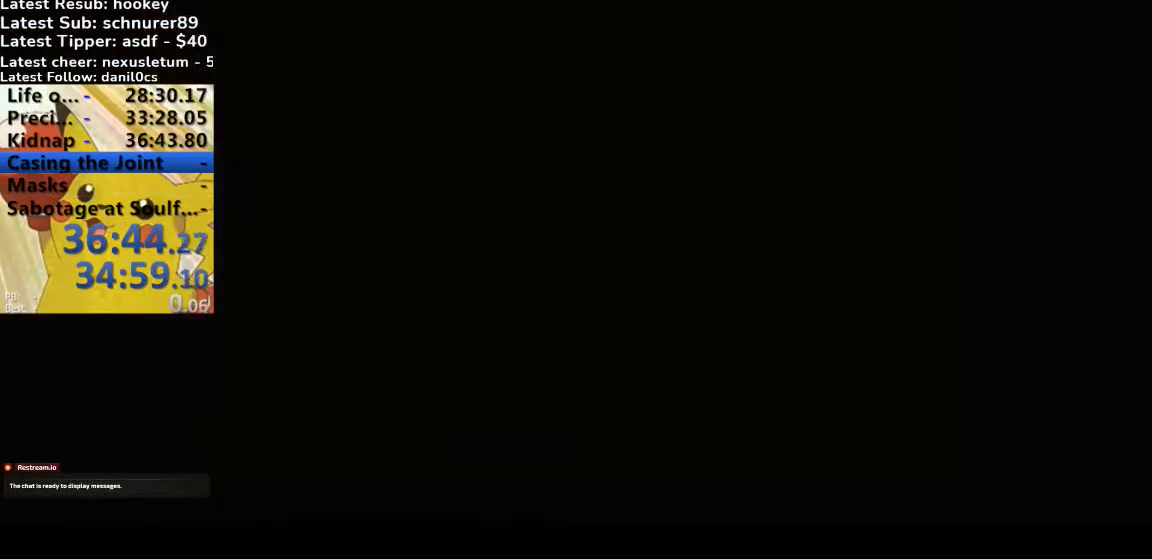
{"keys": [], "events": []}
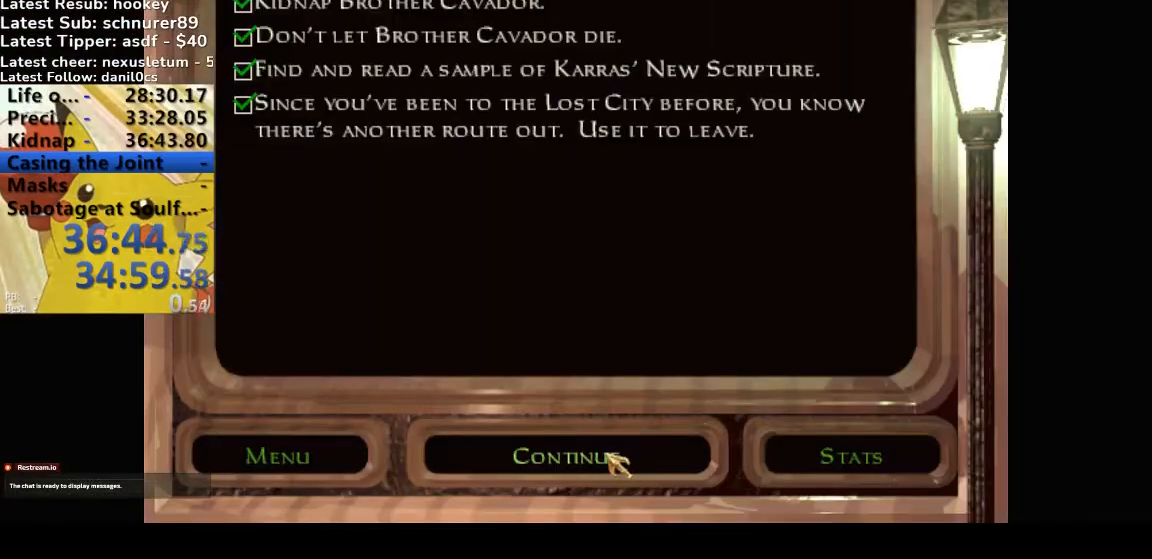
{"keys": [], "events": []}